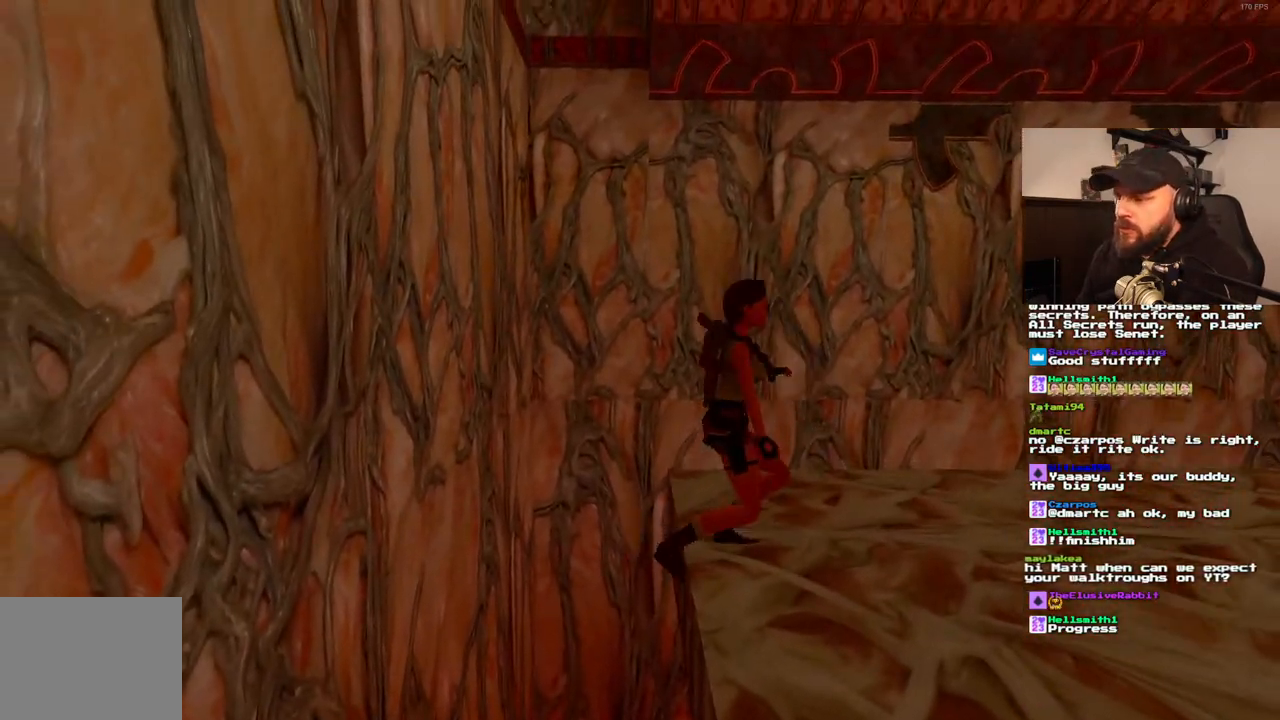
Gameplay with a controller (PlayStation layout); each line is a JSON object with the inputs held at the frame after it. "events" lists button and stick changes between this image and that frame as [ms after this image, input, new state], when the widget could be followed in between. Not read: L3 R3.
{"buttons": ["DPAD_UP"], "left_stick": "center", "right_stick": "center", "events": []}
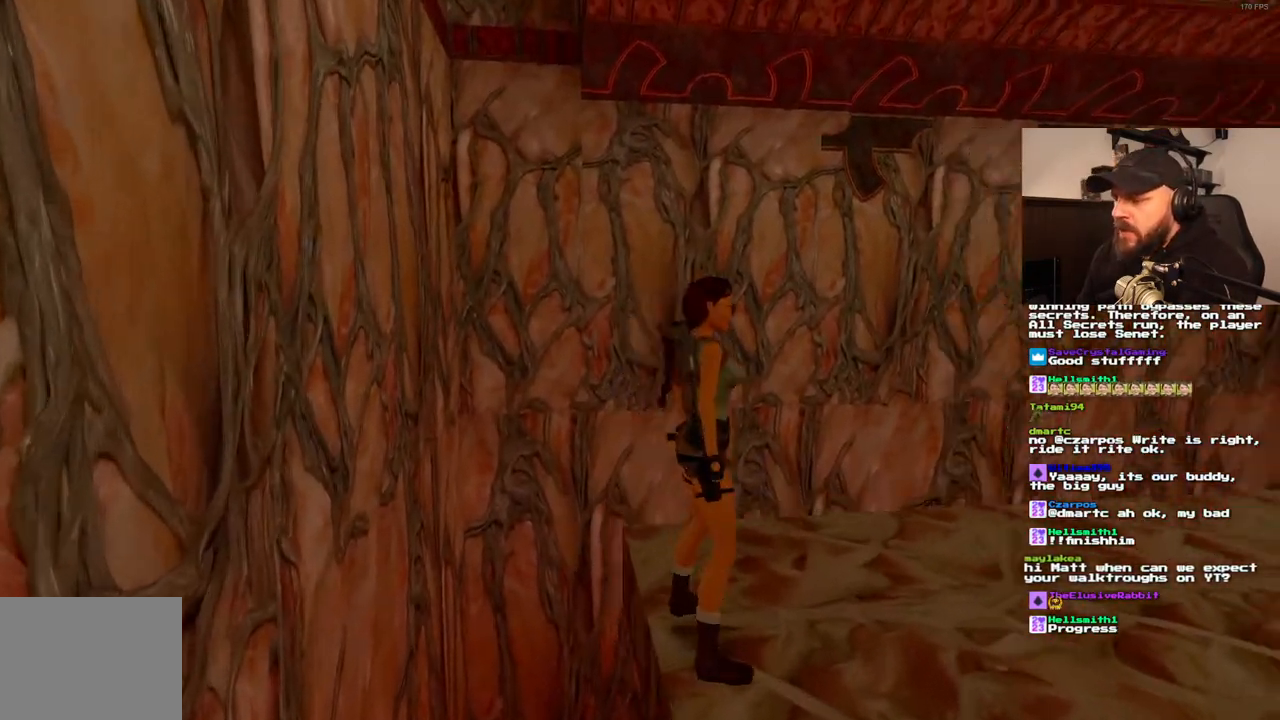
{"buttons": ["SQUARE", "DPAD_UP"], "left_stick": "center", "right_stick": "center", "events": [[217, "SQUARE", "down"]]}
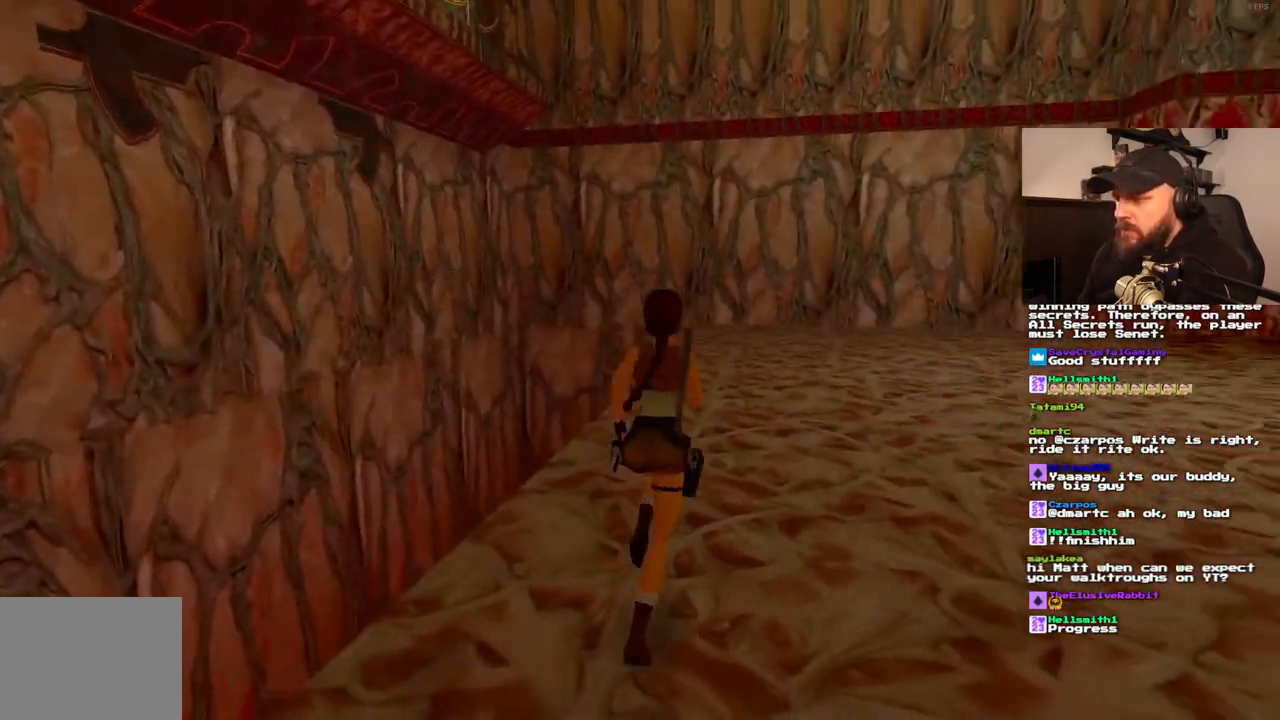
{"buttons": ["SQUARE", "DPAD_UP"], "left_stick": "center", "right_stick": "center", "events": [[200, "DPAD_LEFT", "down"], [417, "DPAD_LEFT", "up"]]}
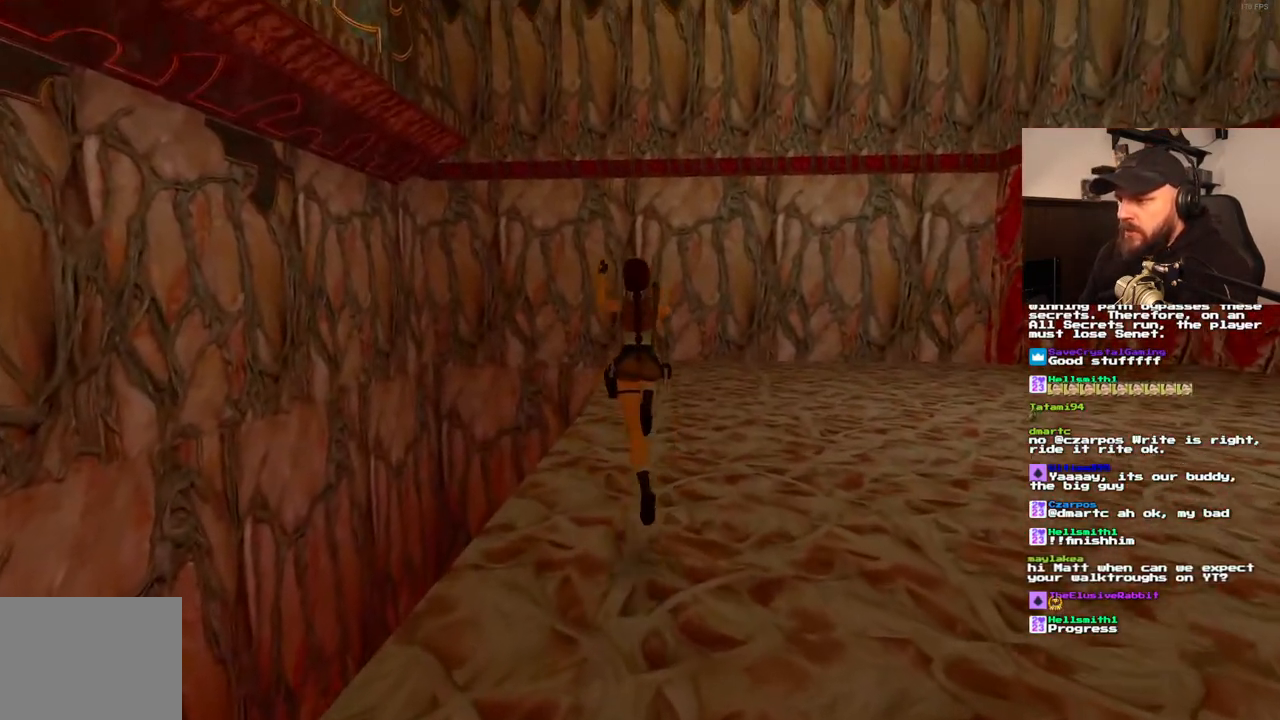
{"buttons": ["DPAD_UP"], "left_stick": "center", "right_stick": "center", "events": [[483, "SQUARE", "up"]]}
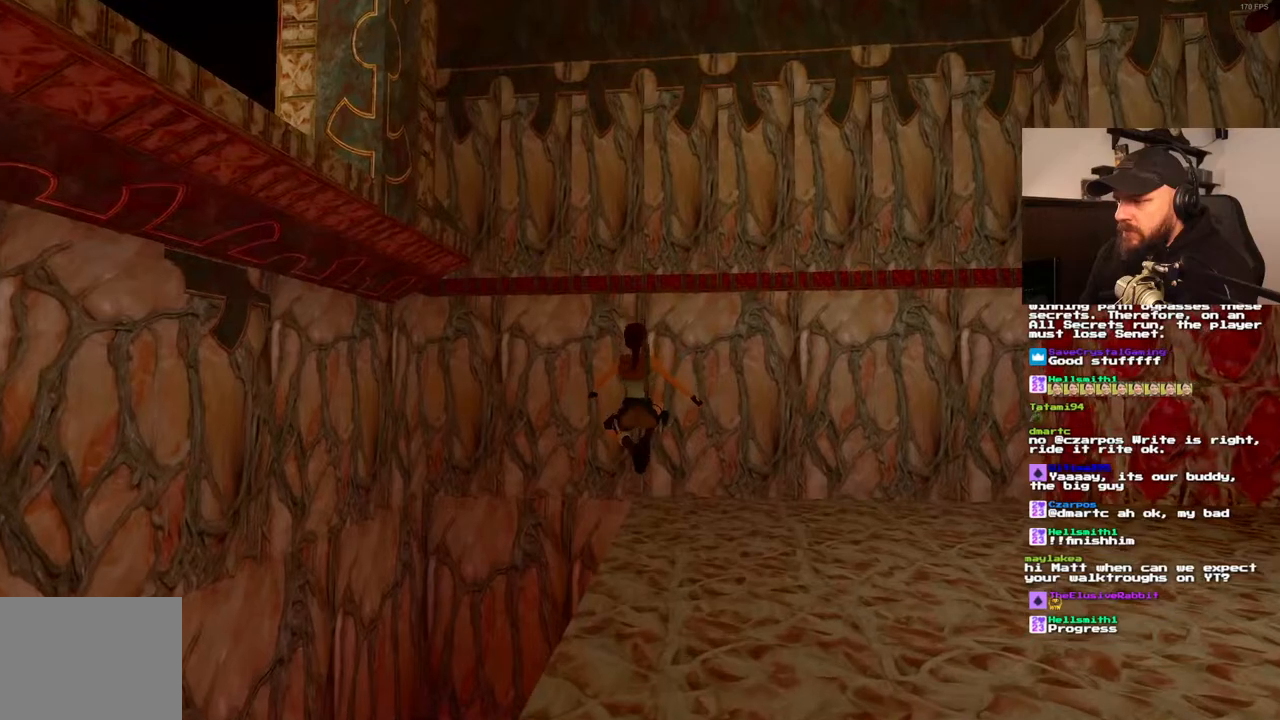
{"buttons": ["DPAD_UP"], "left_stick": "center", "right_stick": "center", "events": []}
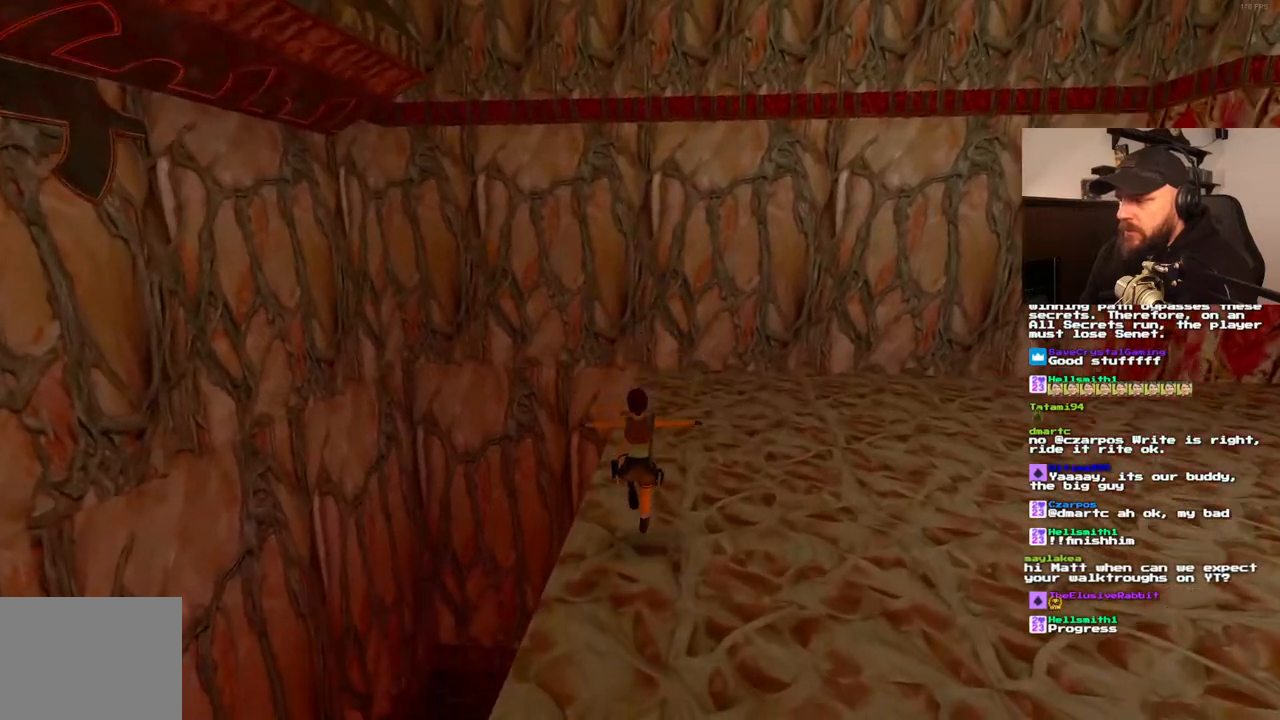
{"buttons": ["DPAD_UP"], "left_stick": "center", "right_stick": "center", "events": []}
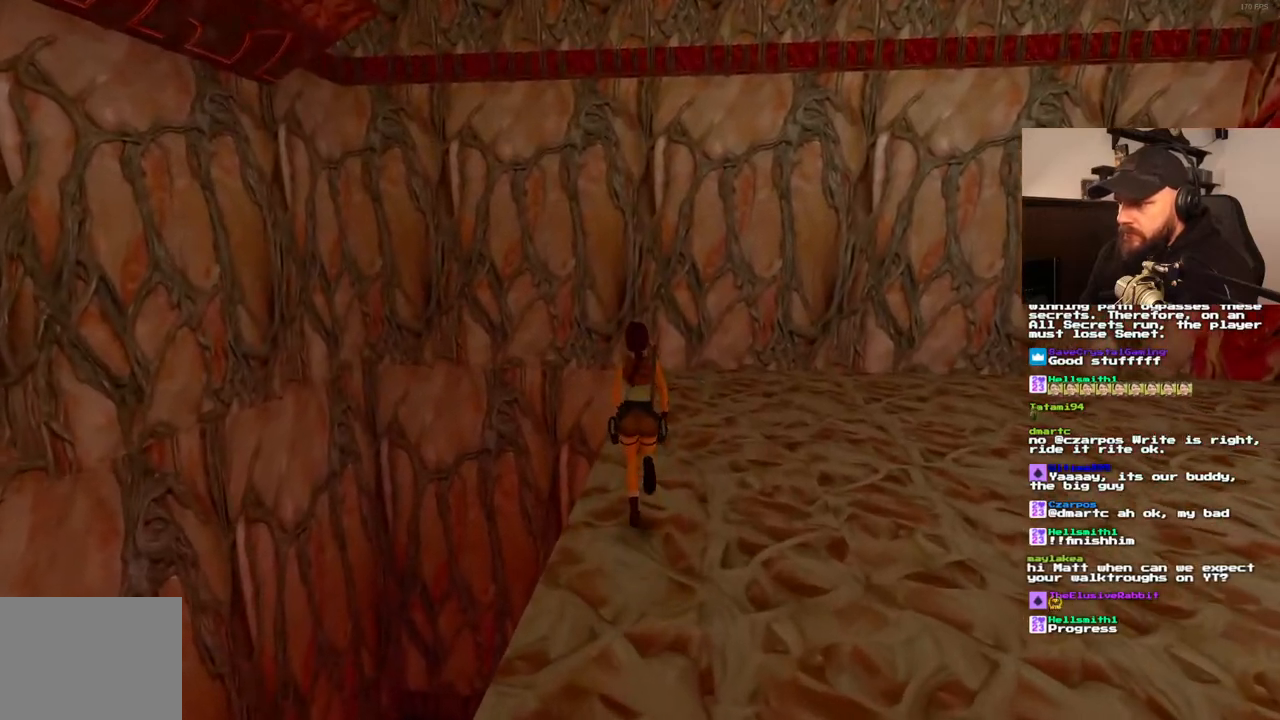
{"buttons": ["DPAD_UP", "DPAD_RIGHT"], "left_stick": "center", "right_stick": "center", "events": [[500, "DPAD_RIGHT", "down"]]}
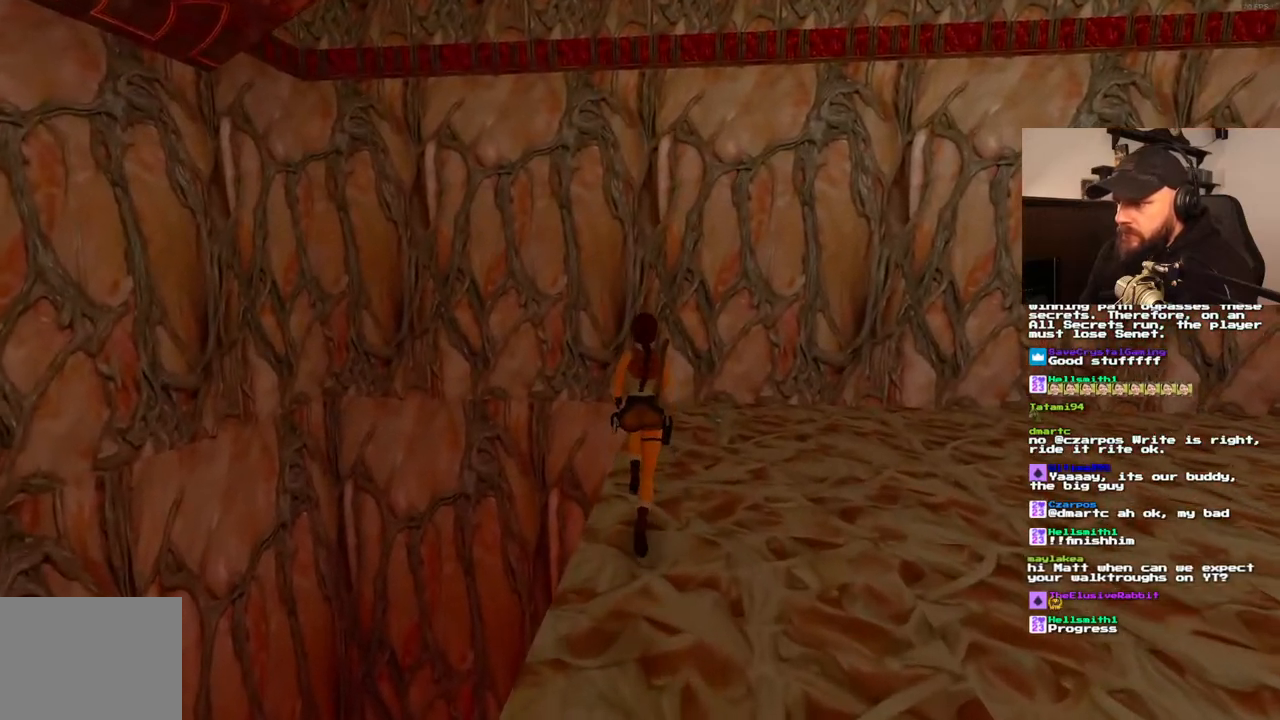
{"buttons": ["DPAD_UP", "DPAD_RIGHT"], "left_stick": "center", "right_stick": "center", "events": [[167, "DPAD_RIGHT", "up"], [433, "DPAD_RIGHT", "down"]]}
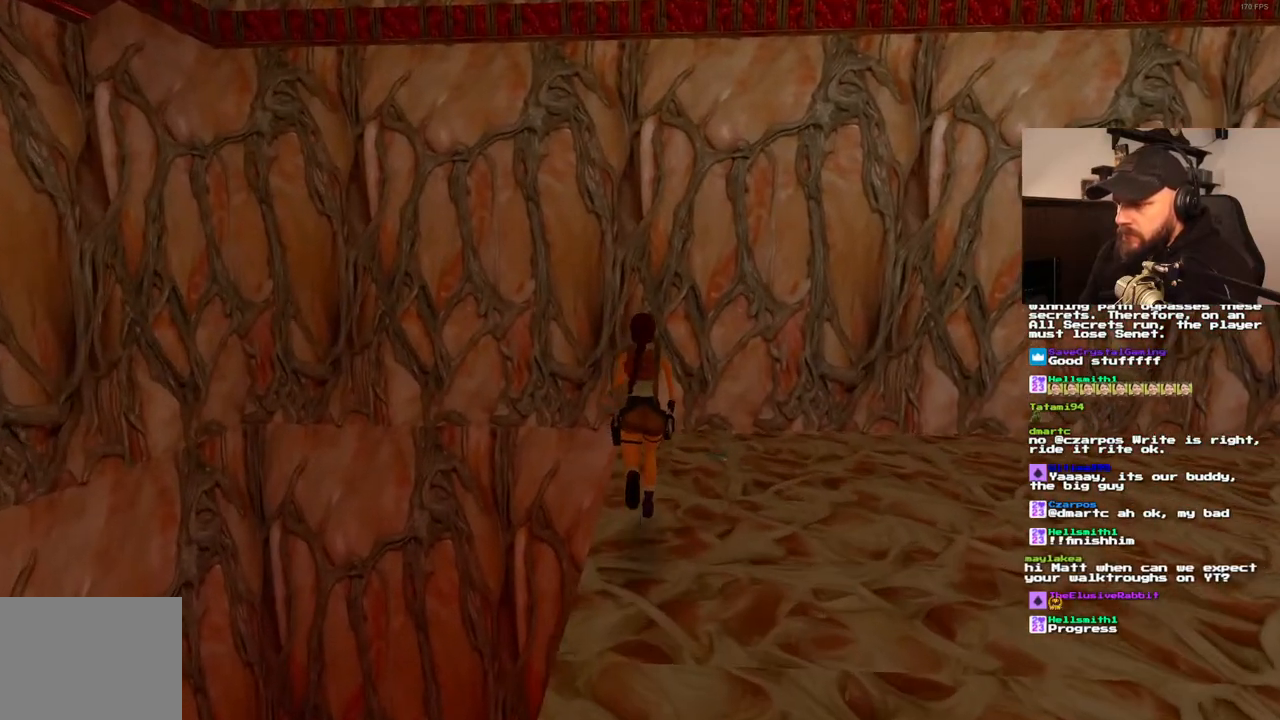
{"buttons": ["DPAD_RIGHT"], "left_stick": "center", "right_stick": "center", "events": [[267, "DPAD_UP", "up"]]}
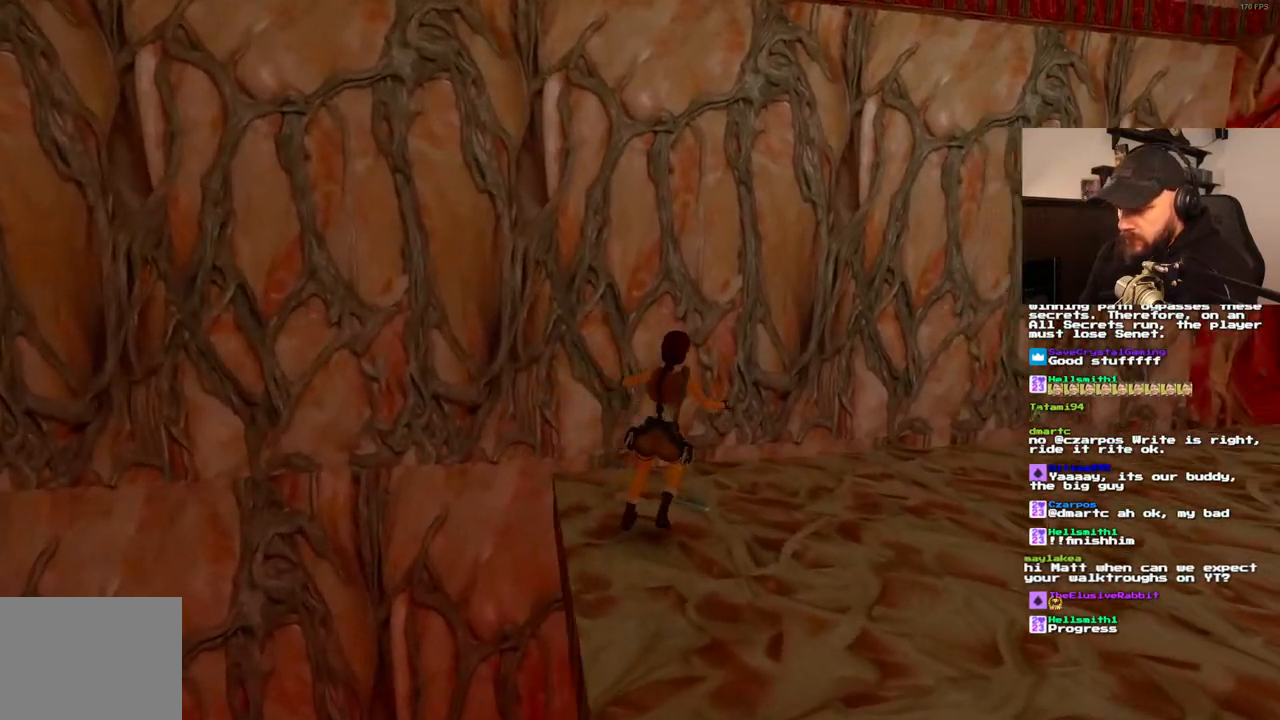
{"buttons": [], "left_stick": "center", "right_stick": "center", "events": [[283, "DPAD_RIGHT", "up"]]}
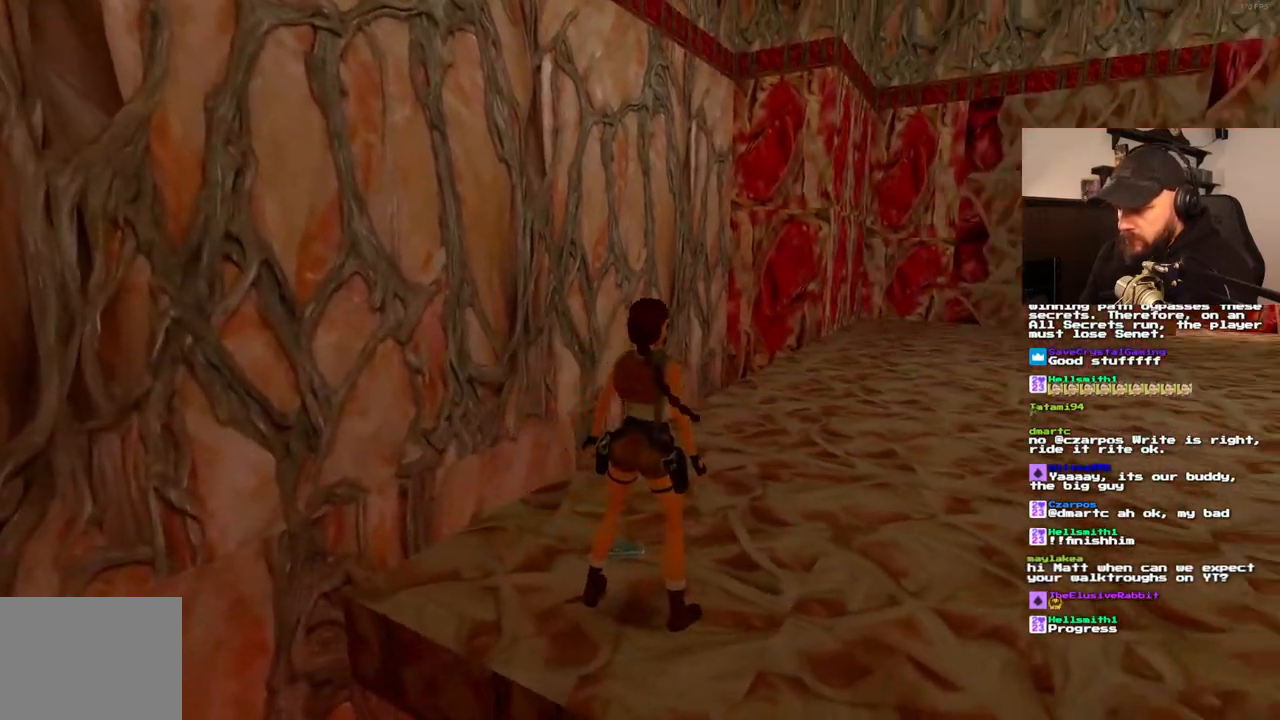
{"buttons": [], "left_stick": "center", "right_stick": "center", "events": [[50, "CROSS", "down"], [200, "CROSS", "up"]]}
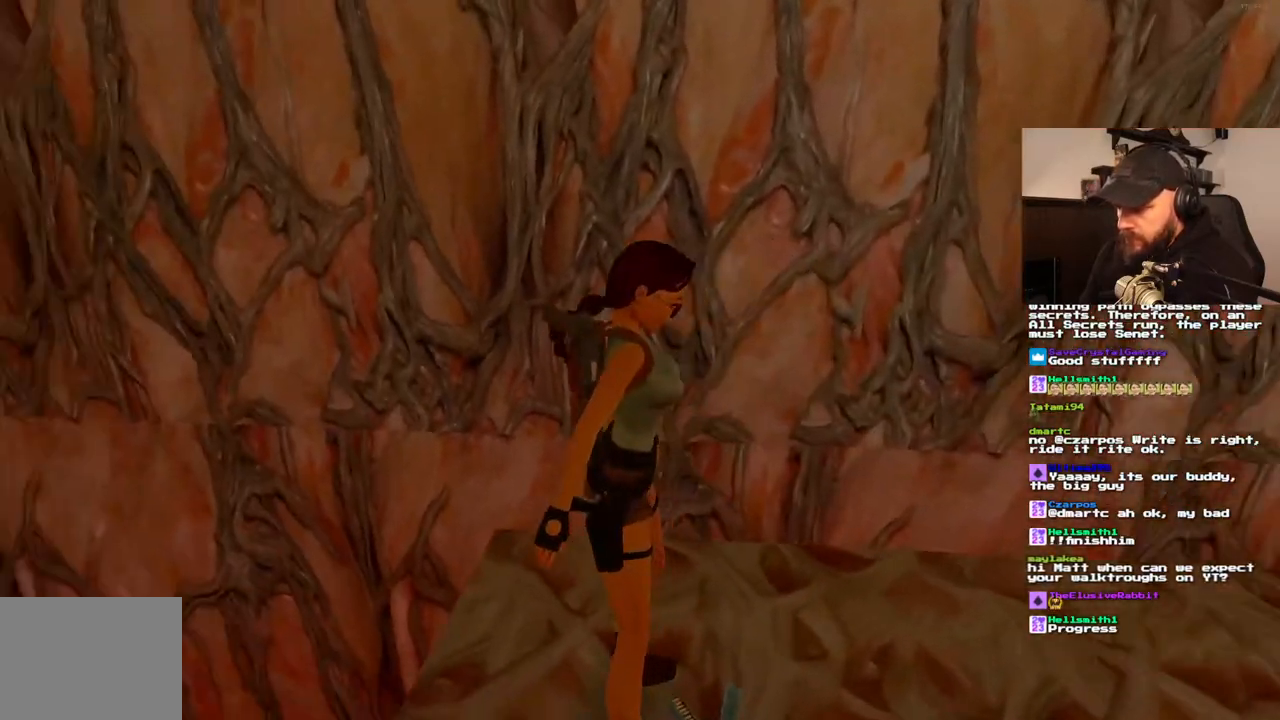
{"buttons": [], "left_stick": "center", "right_stick": "center", "events": []}
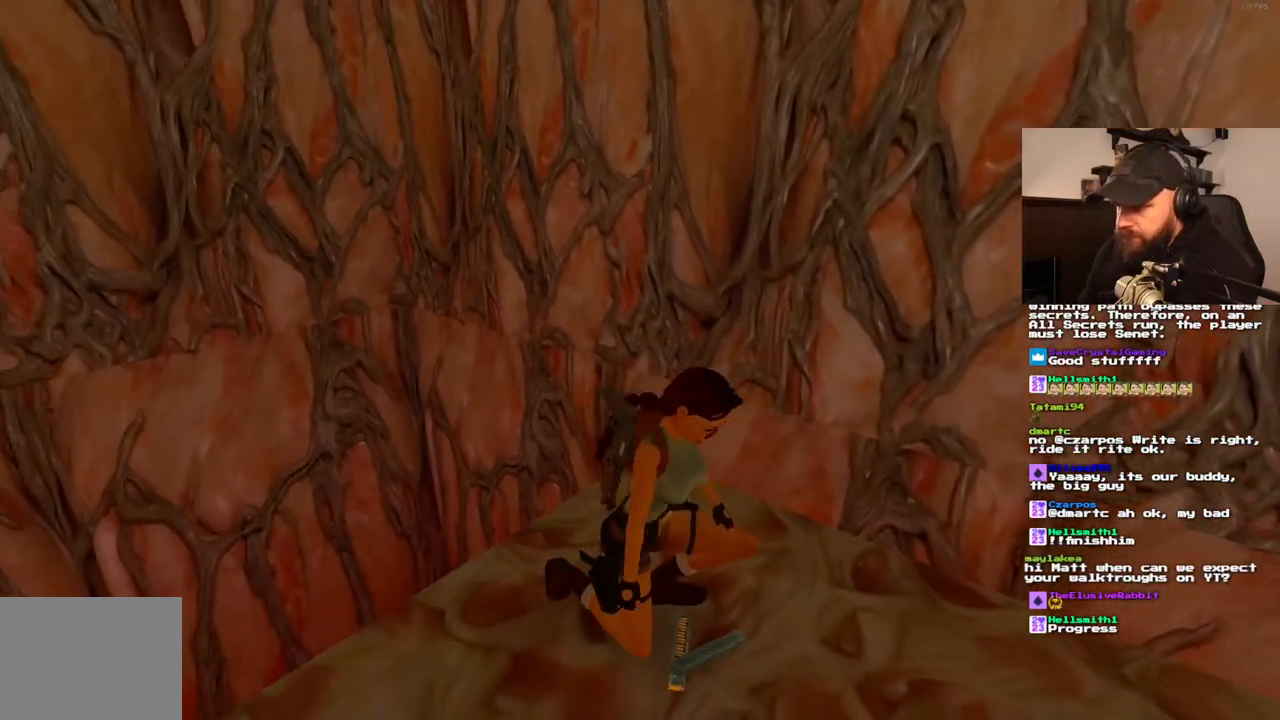
{"buttons": [], "left_stick": "center", "right_stick": "center", "events": []}
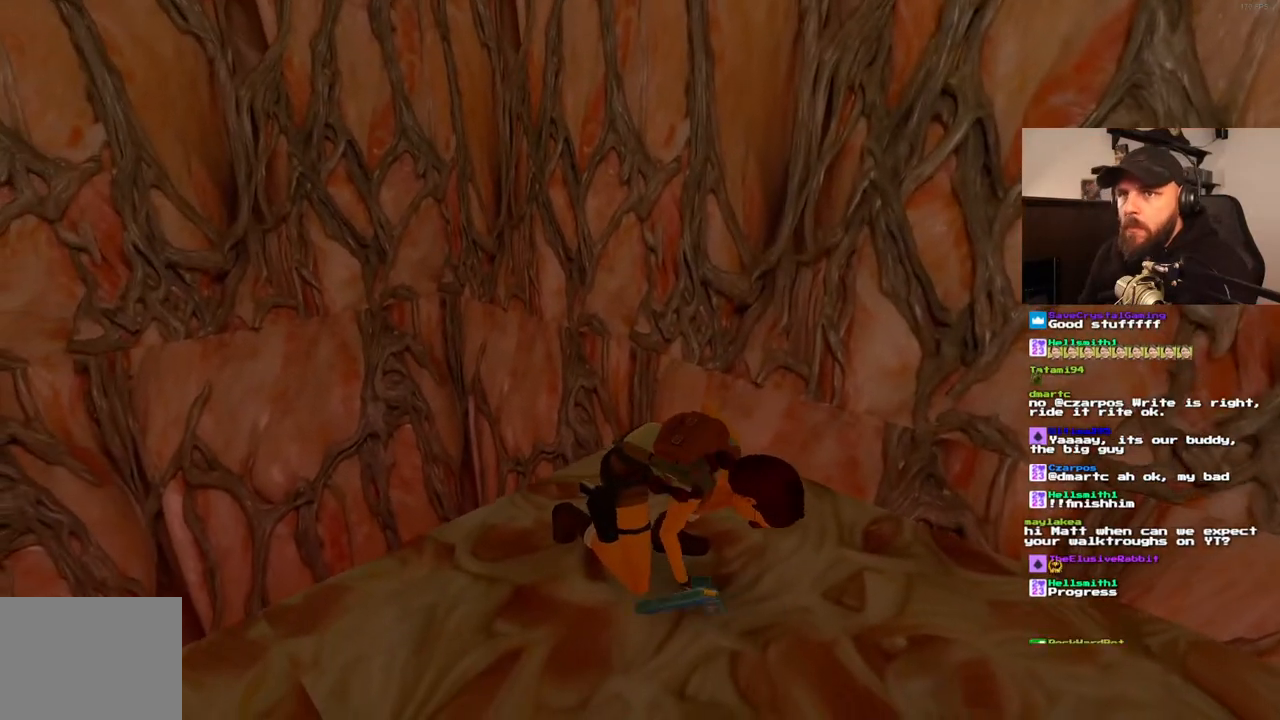
{"buttons": ["DPAD_UP"], "left_stick": "center", "right_stick": "center", "events": [[100, "DPAD_UP", "down"]]}
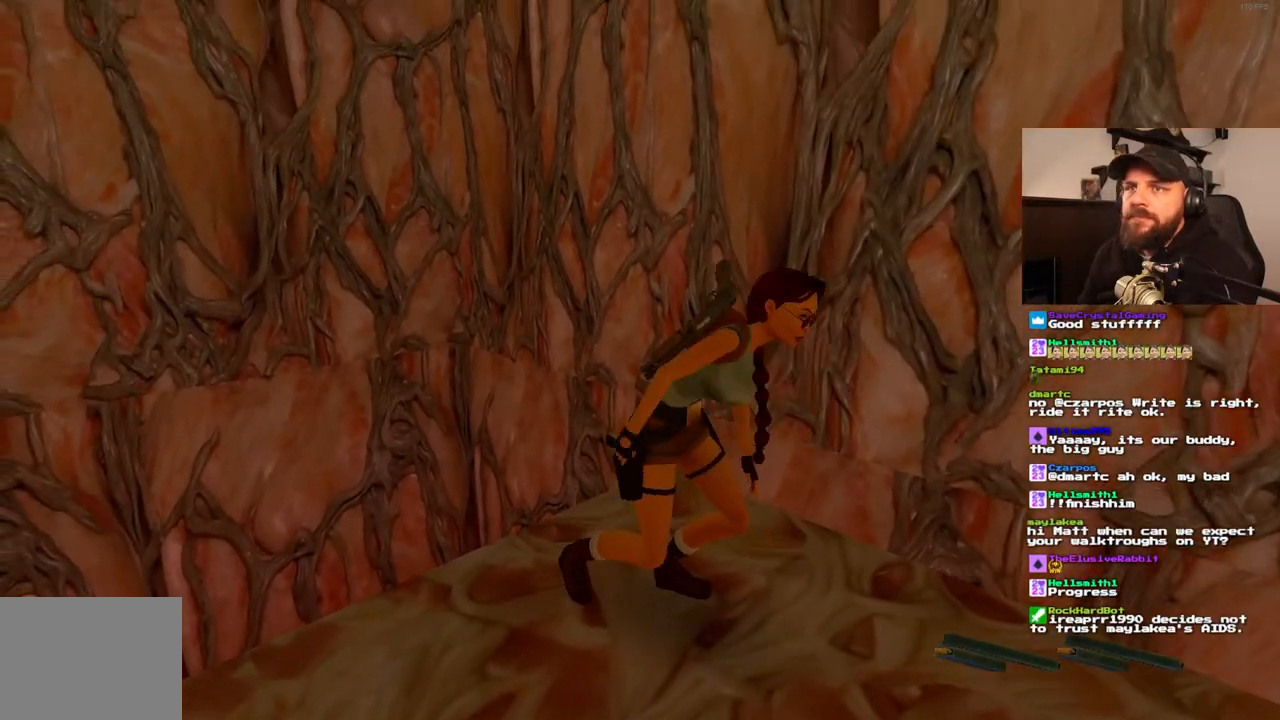
{"buttons": ["SQUARE", "DPAD_UP"], "left_stick": "center", "right_stick": "center", "events": [[500, "SQUARE", "down"]]}
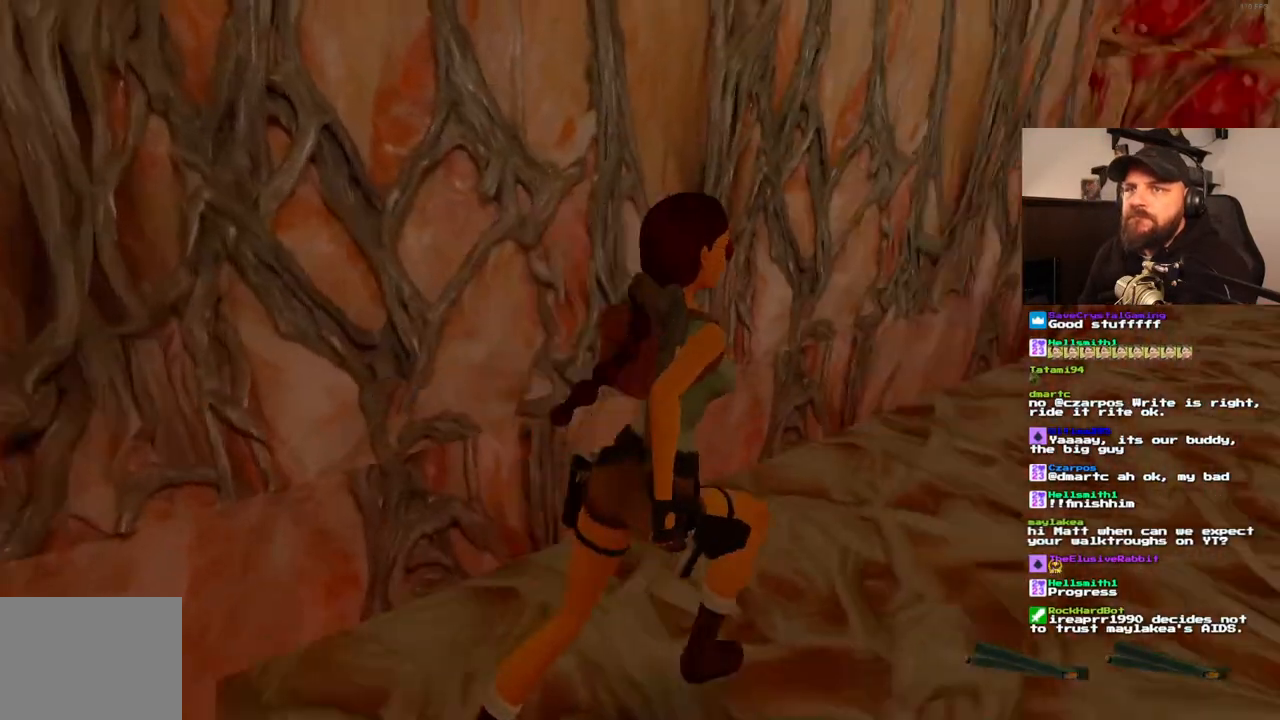
{"buttons": ["SQUARE", "DPAD_UP"], "left_stick": "center", "right_stick": "center"}
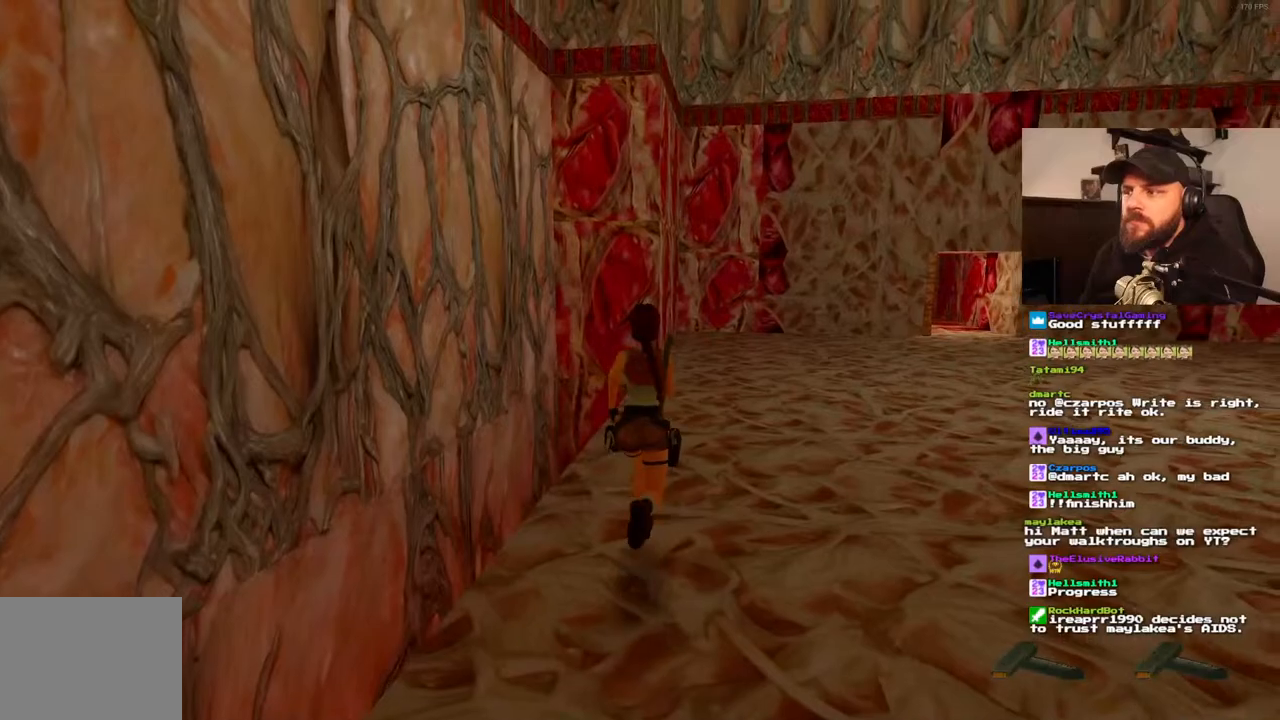
{"buttons": ["SQUARE", "DPAD_UP"], "left_stick": "center", "right_stick": "center", "events": [[33, "DPAD_RIGHT", "down"], [200, "DPAD_RIGHT", "up"]]}
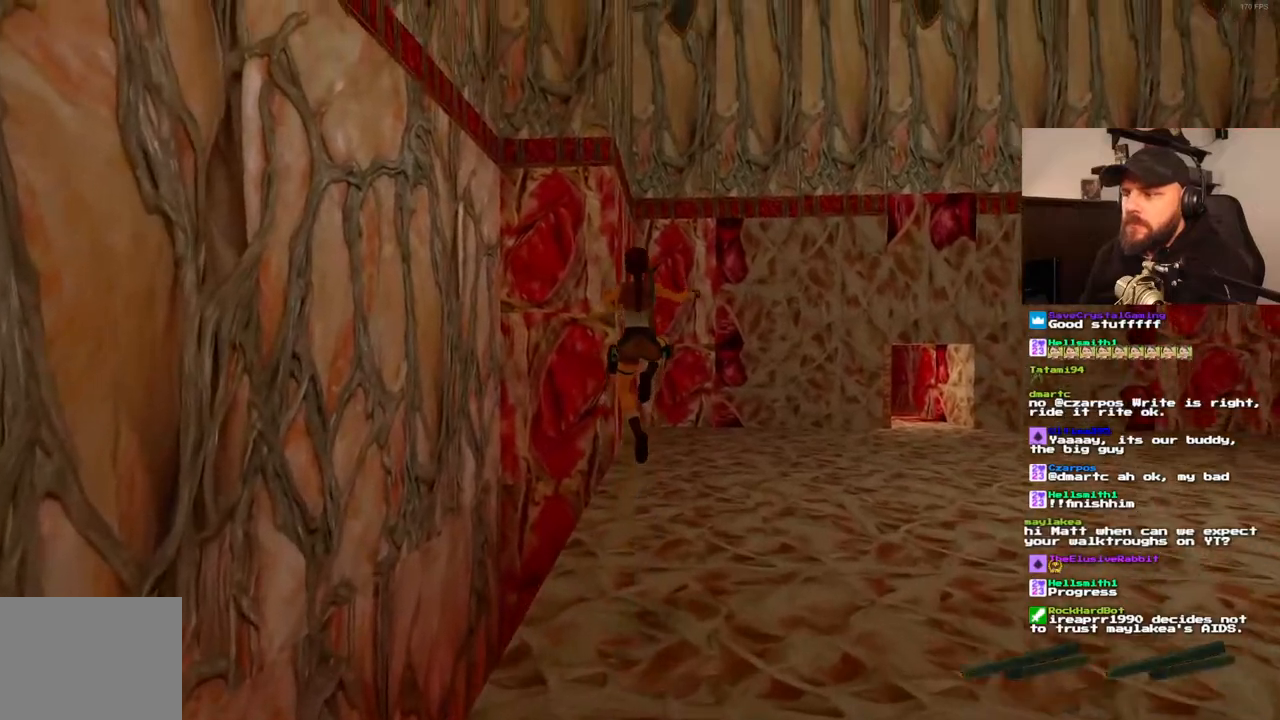
{"buttons": ["SQUARE", "DPAD_UP"], "left_stick": "center", "right_stick": "center"}
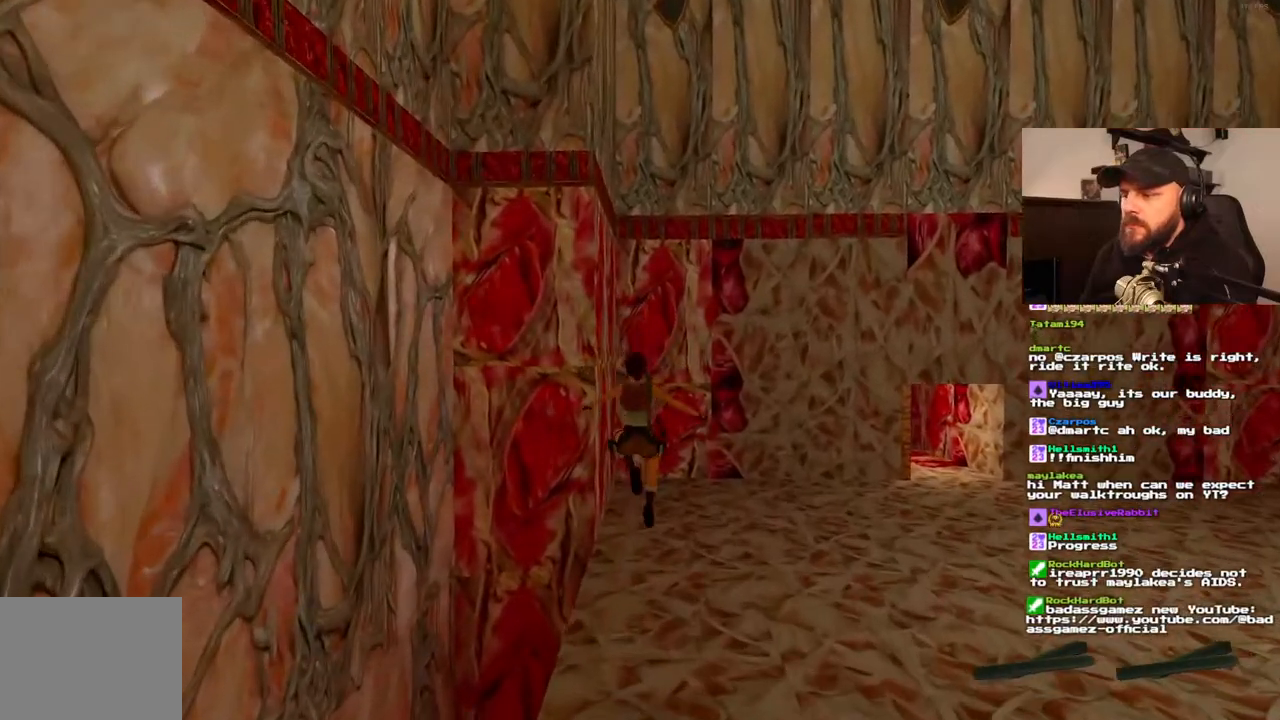
{"buttons": ["DPAD_UP"], "left_stick": "center", "right_stick": "center", "events": [[83, "SQUARE", "up"]]}
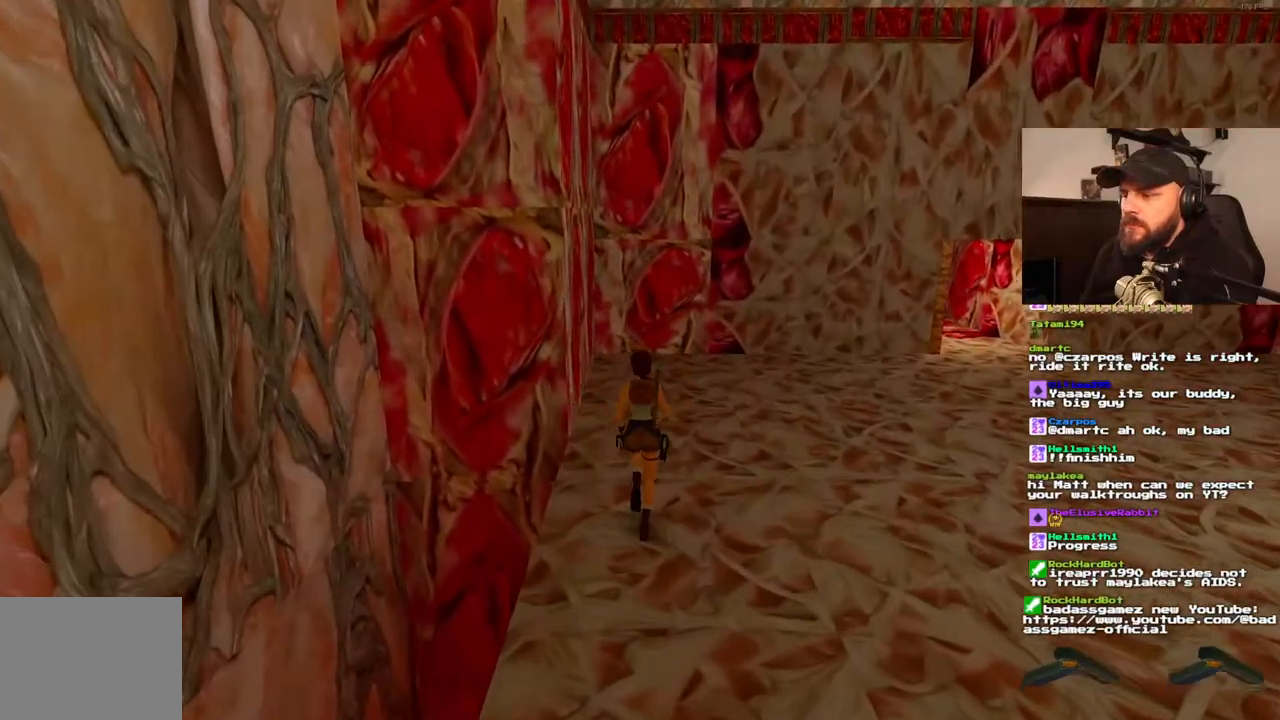
{"buttons": ["DPAD_UP"], "left_stick": "center", "right_stick": "center", "events": []}
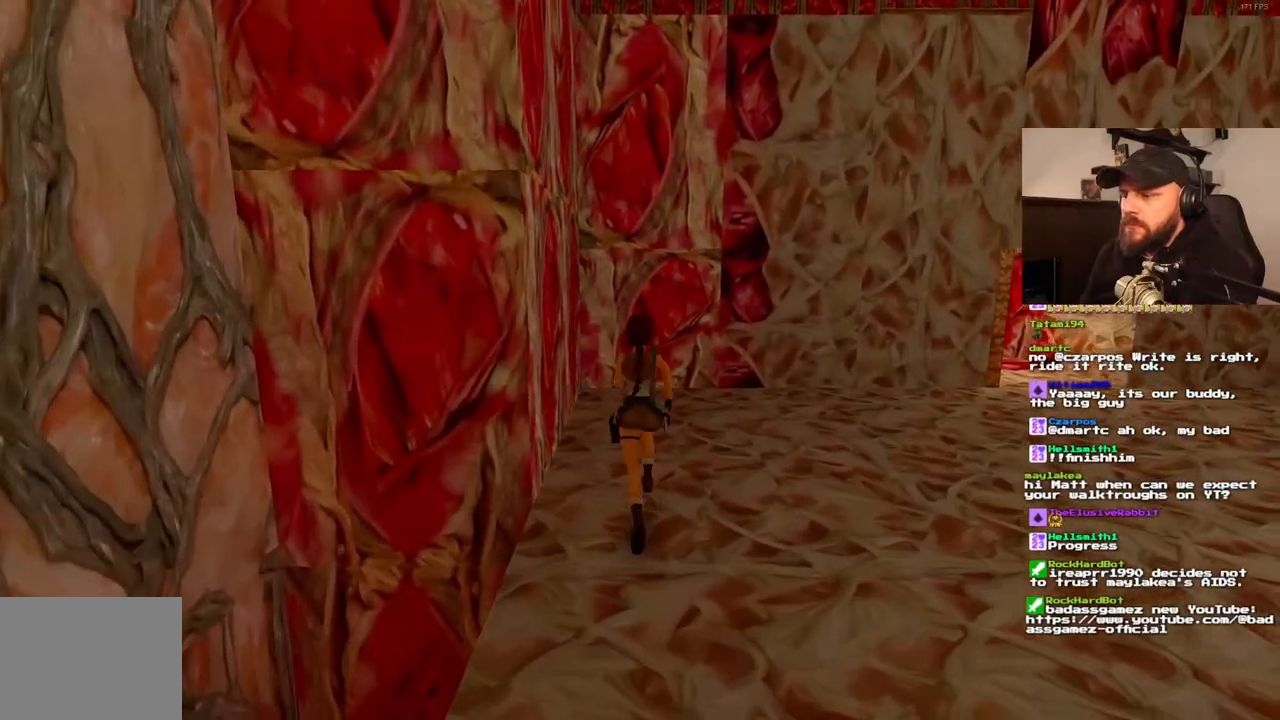
{"buttons": ["DPAD_UP"], "left_stick": "center", "right_stick": "center", "events": []}
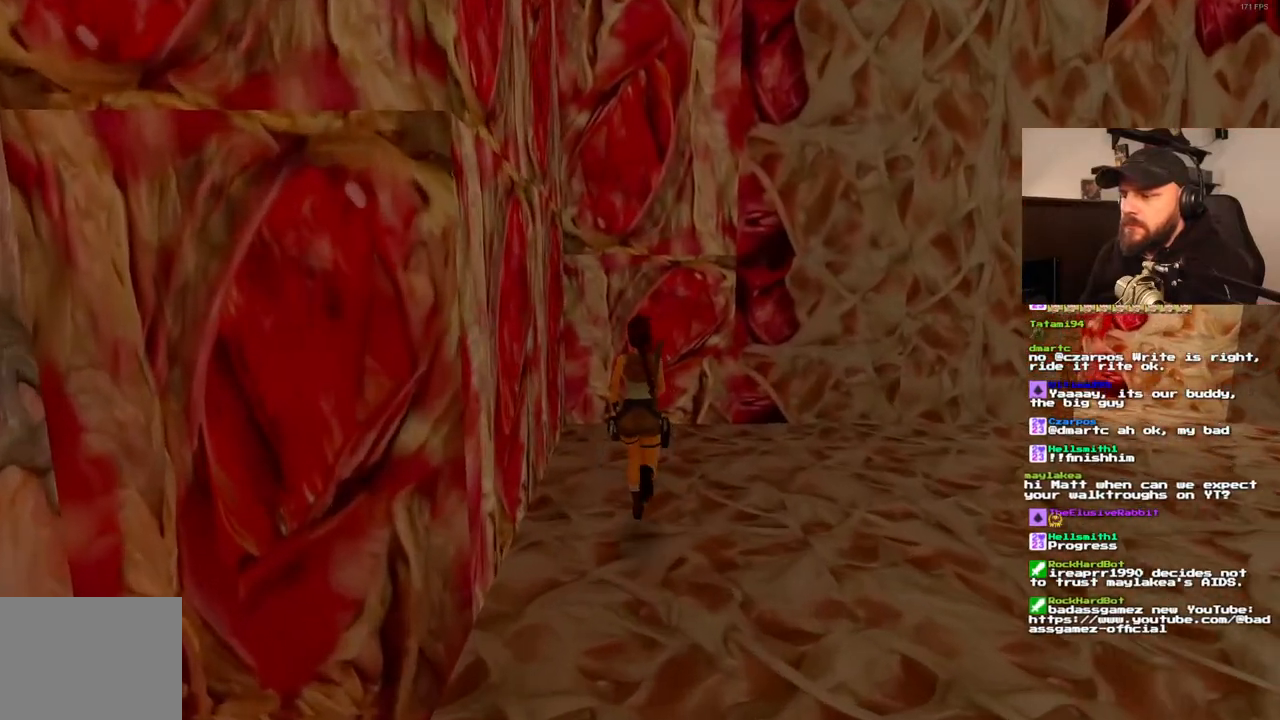
{"buttons": ["DPAD_RIGHT"], "left_stick": "center", "right_stick": "center", "events": [[300, "DPAD_RIGHT", "down"], [300, "DPAD_UP", "up"]]}
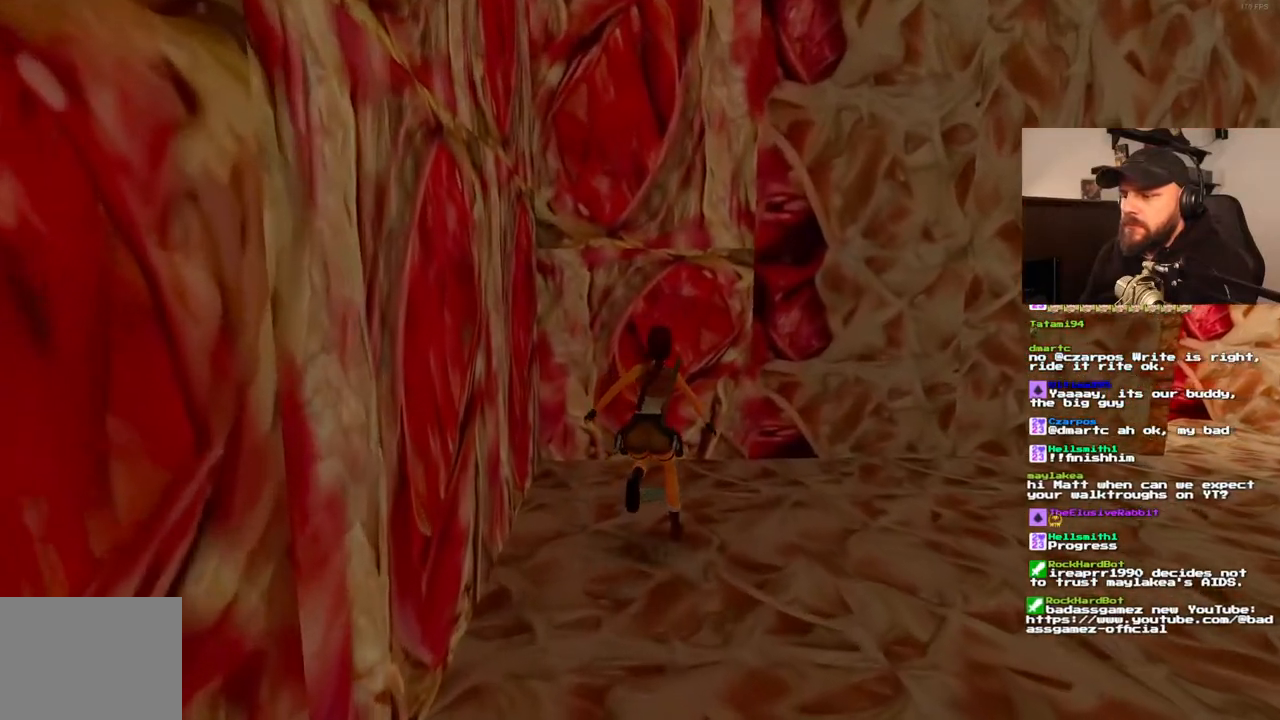
{"buttons": ["DPAD_RIGHT"], "left_stick": "center", "right_stick": "center", "events": []}
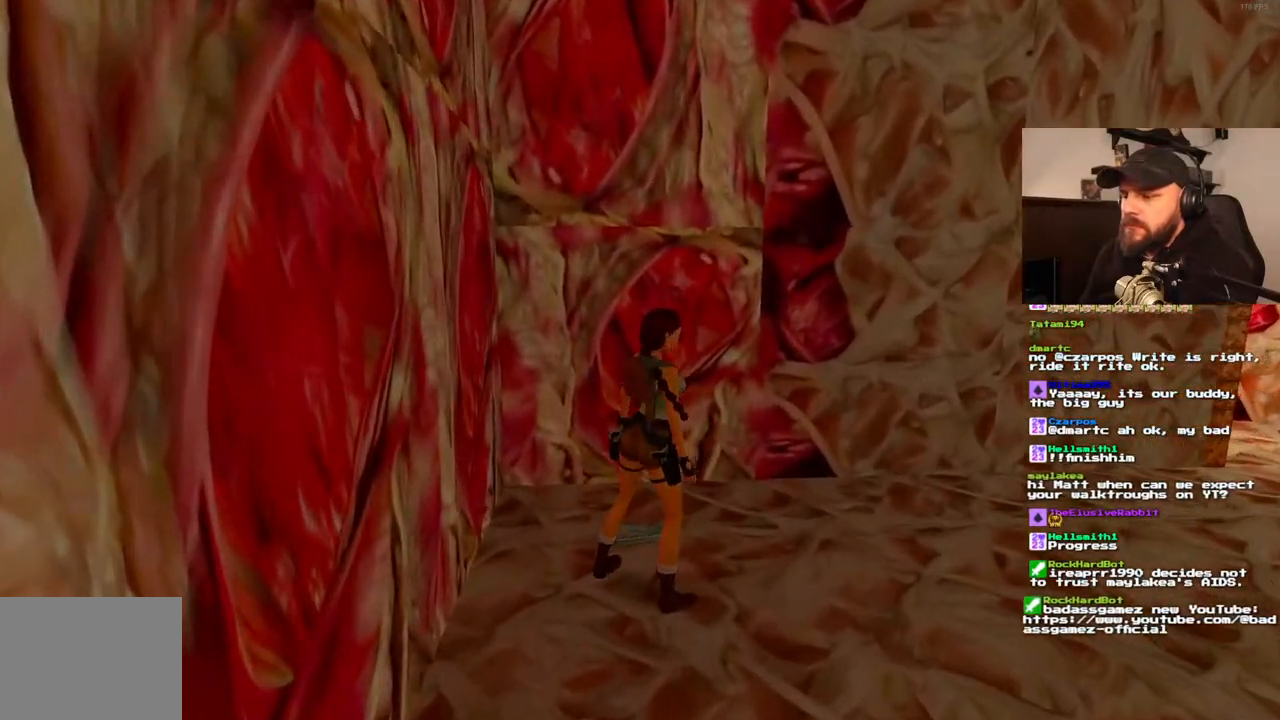
{"buttons": [], "left_stick": "center", "right_stick": "center", "events": [[100, "DPAD_RIGHT", "up"], [150, "CROSS", "down"], [317, "CROSS", "up"]]}
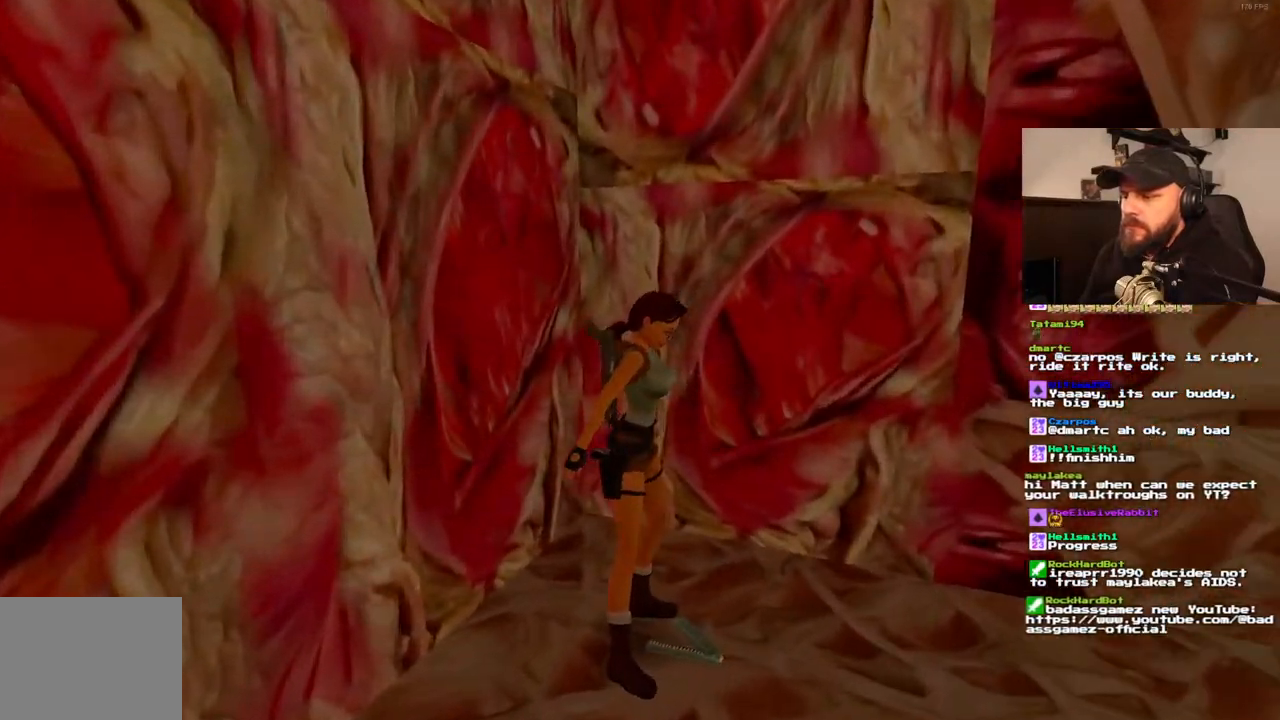
{"buttons": [], "left_stick": "center", "right_stick": "center", "events": []}
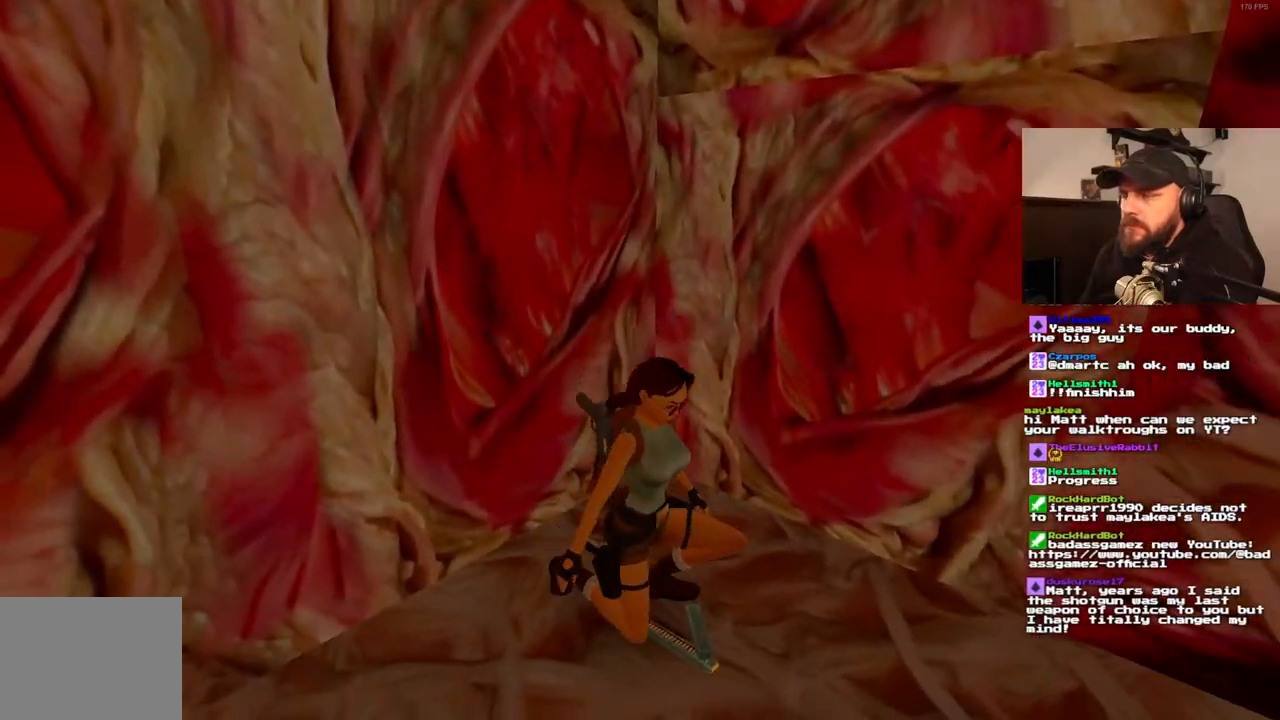
{"buttons": ["DPAD_UP"], "left_stick": "center", "right_stick": "center", "events": [[400, "DPAD_UP", "down"]]}
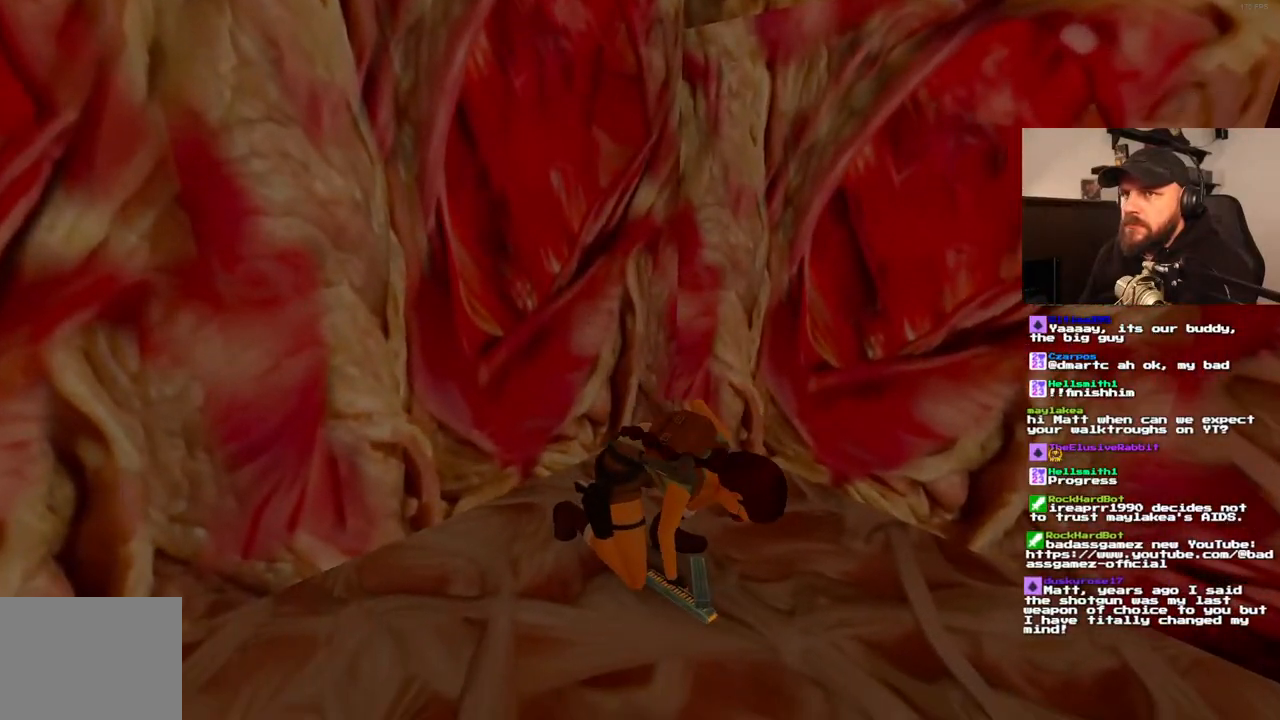
{"buttons": ["DPAD_UP"], "left_stick": "center", "right_stick": "center", "events": []}
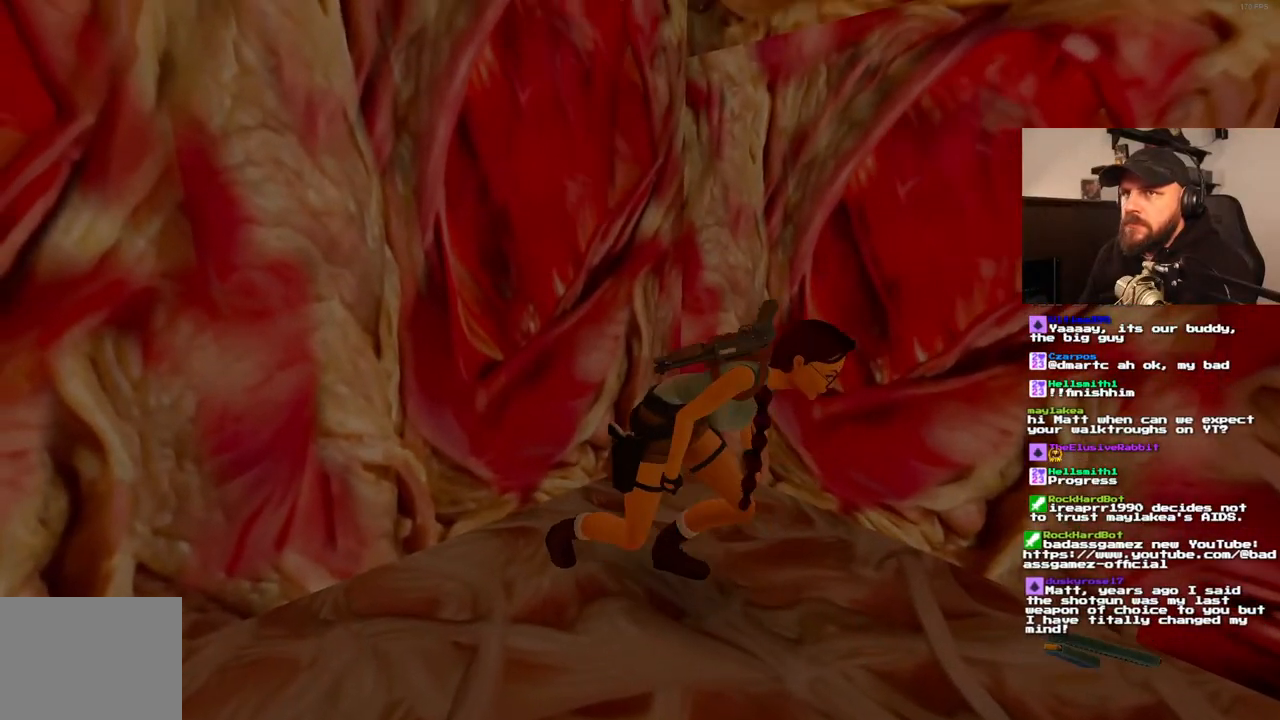
{"buttons": ["DPAD_UP", "DPAD_RIGHT"], "left_stick": "center", "right_stick": "center", "events": [[317, "DPAD_RIGHT", "down"]]}
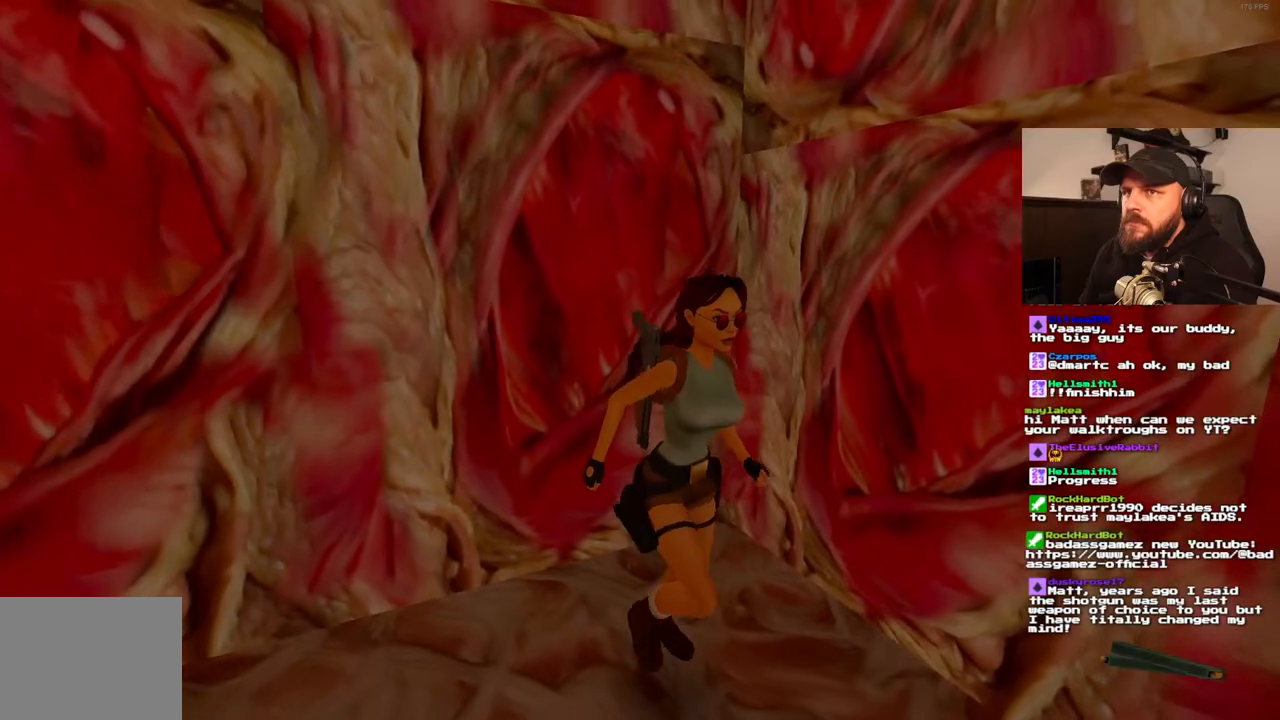
{"buttons": ["SQUARE", "DPAD_UP"], "left_stick": "center", "right_stick": "center", "events": [[133, "DPAD_RIGHT", "up"], [183, "SQUARE", "down"]]}
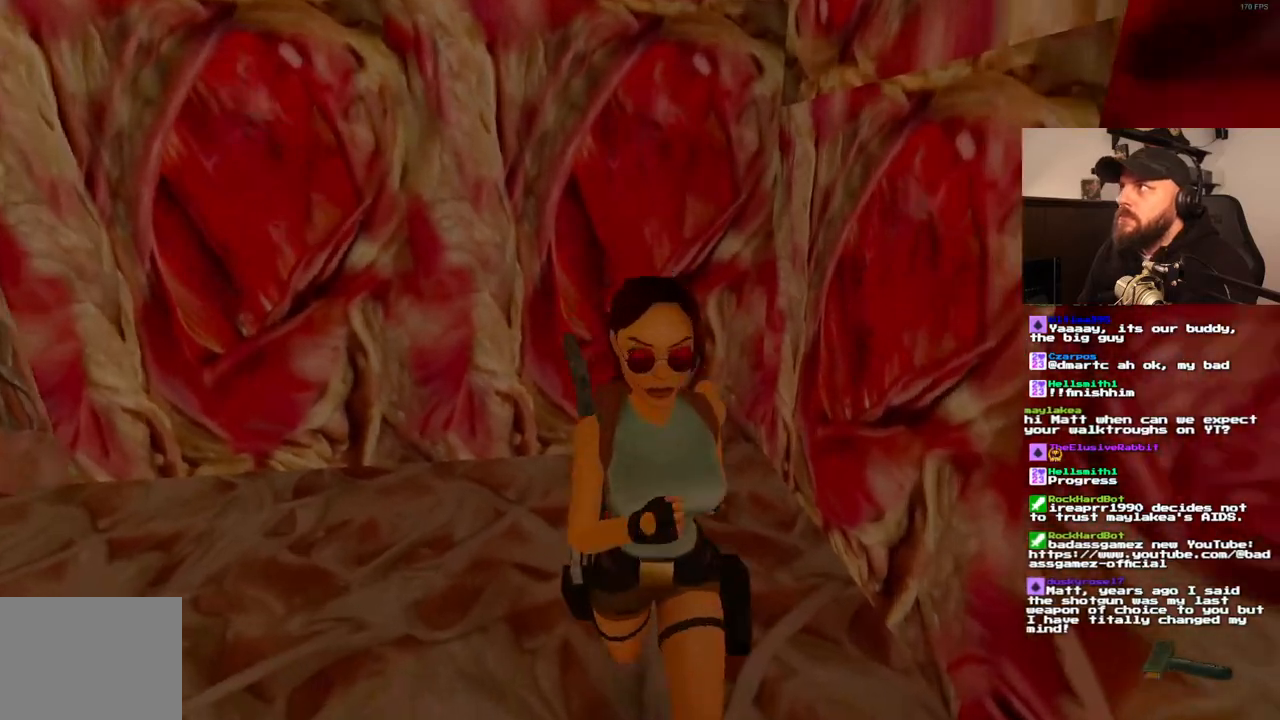
{"buttons": ["SQUARE", "DPAD_UP"], "left_stick": "center", "right_stick": "center", "events": []}